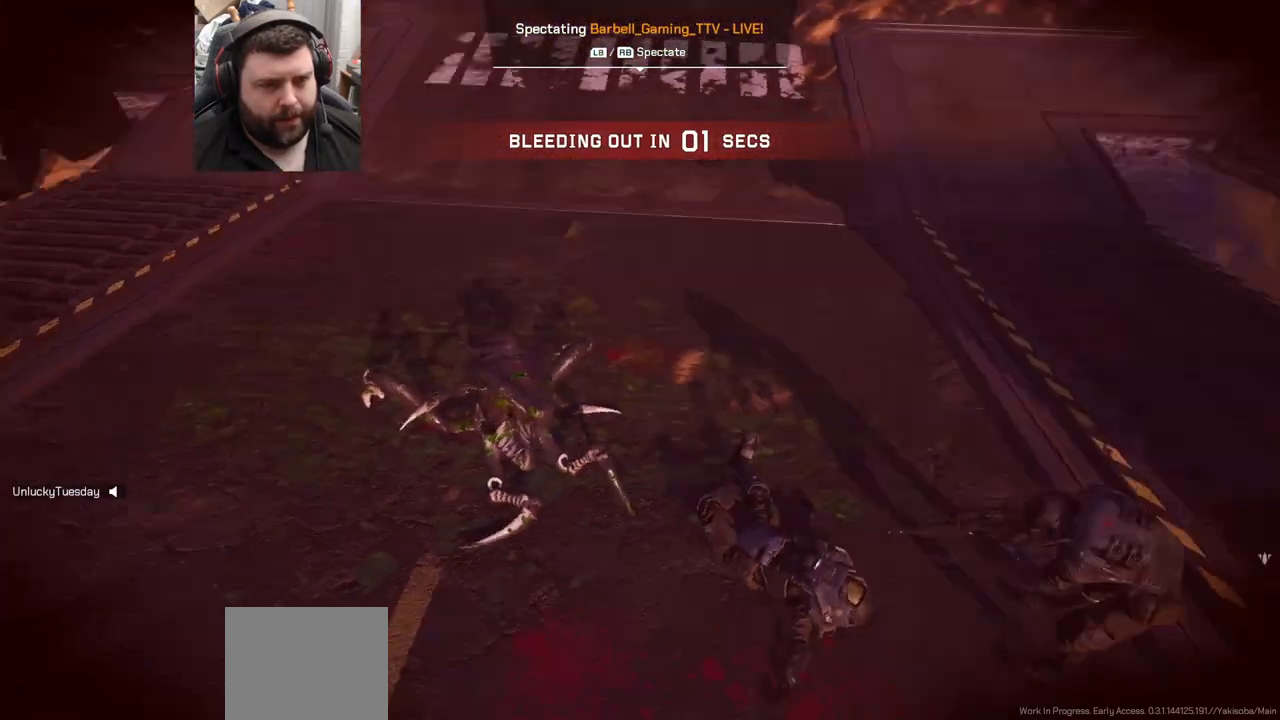
Gameplay with a controller (PlayStation layout); each line is a JSON object with the inputs held at the frame after it. "events" lists button and stick changes between this image and that frame as [ms after this image, input, new state], when the widget could be followed in between. Not read: L1.
{"buttons": [], "left_stick": "center", "right_stick": "center", "events": [[367, "right_stick", "center"]]}
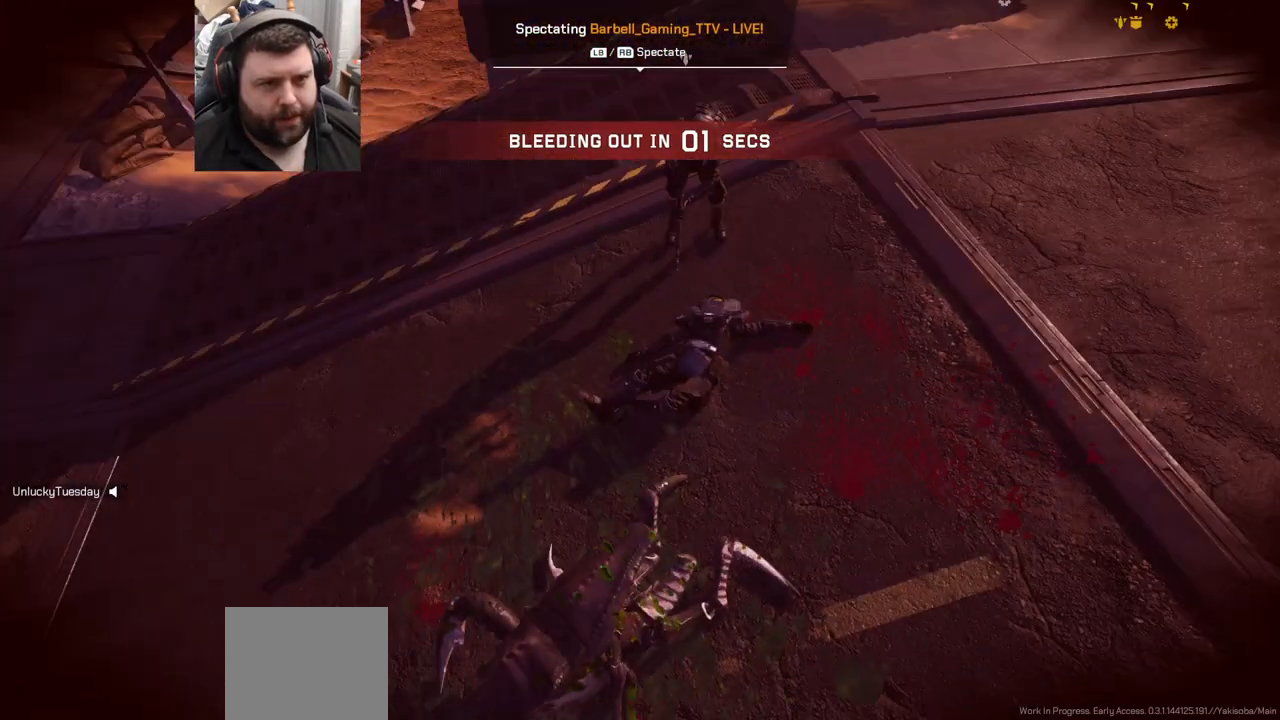
{"buttons": [], "left_stick": "center", "right_stick": "center", "events": []}
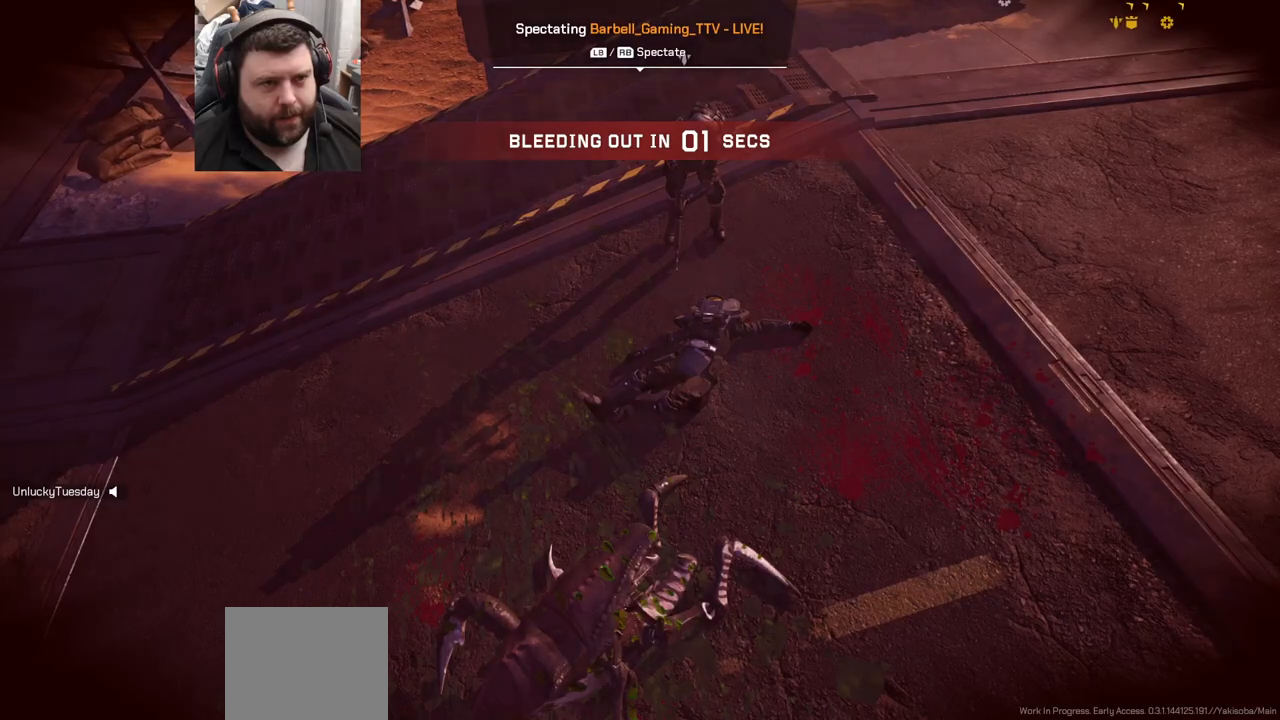
{"buttons": [], "left_stick": "center", "right_stick": "center", "events": []}
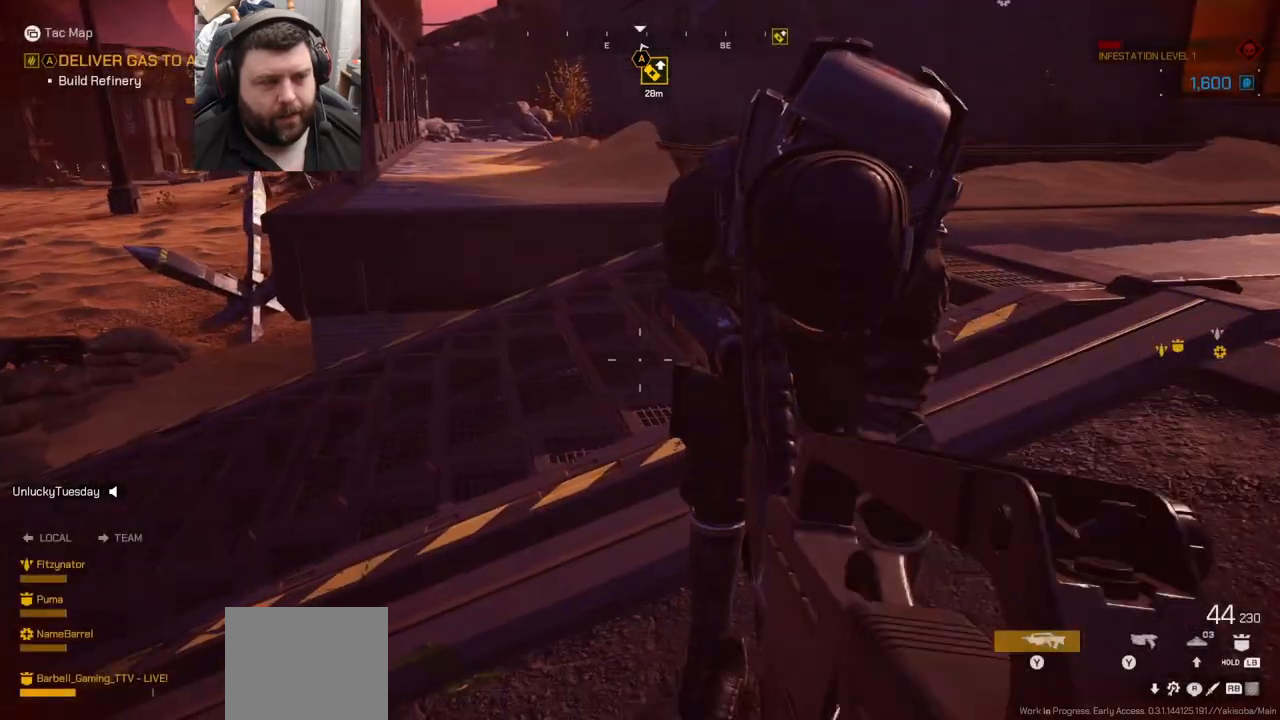
{"buttons": ["DPAD_LEFT"], "left_stick": "center", "right_stick": "center", "events": [[100, "DPAD_LEFT", "down"]]}
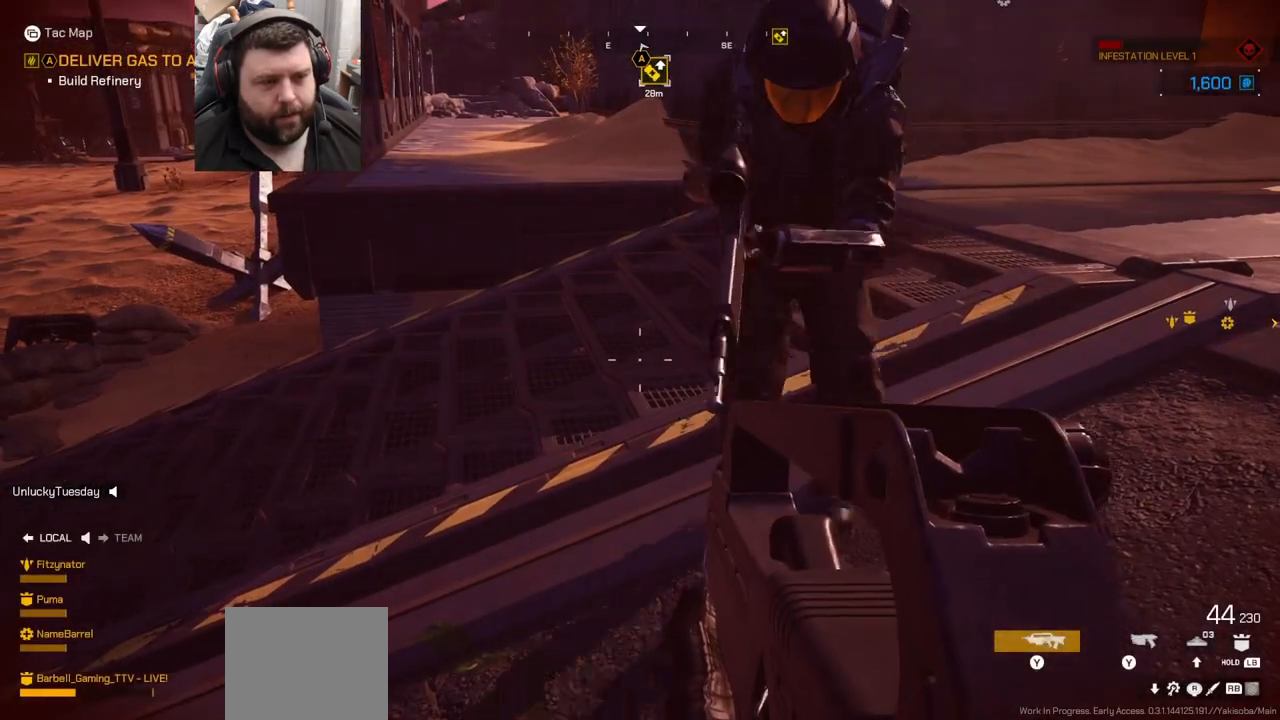
{"buttons": ["DPAD_LEFT"], "left_stick": "center", "right_stick": "center", "events": [[100, "right_stick", "down-right"], [250, "right_stick", "center"]]}
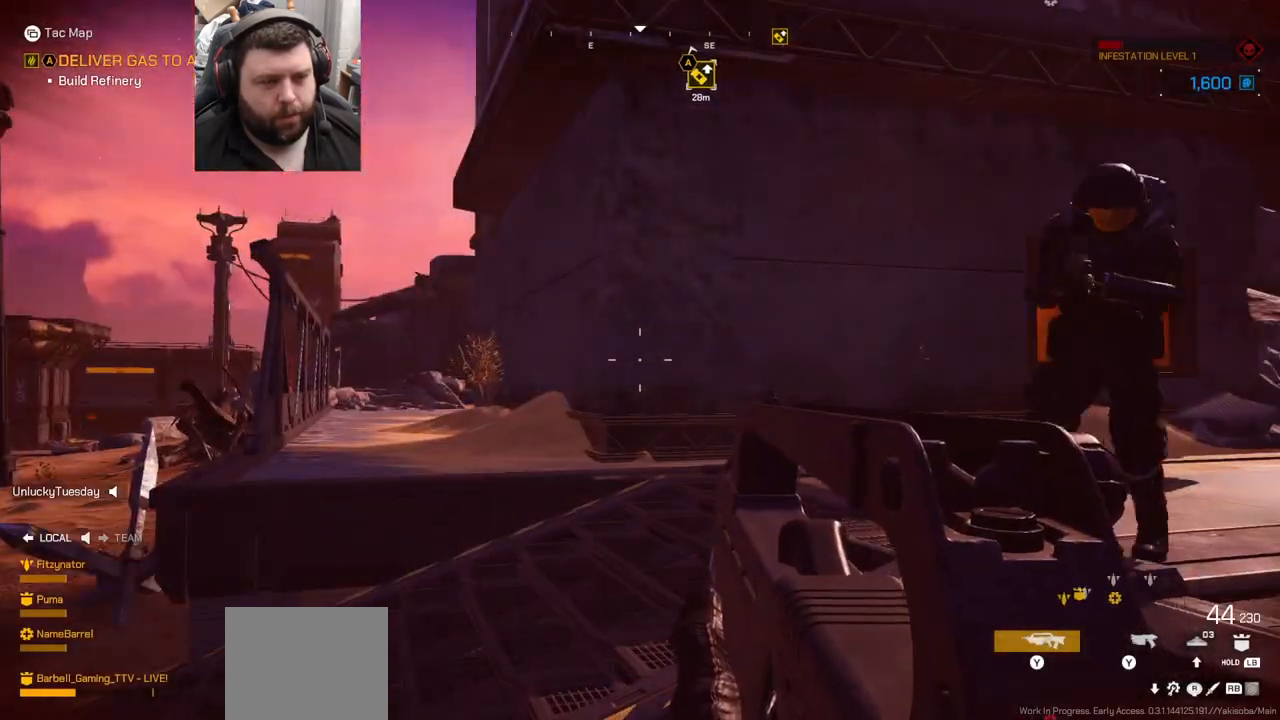
{"buttons": ["DPAD_LEFT"], "left_stick": "center", "right_stick": "center", "events": [[50, "right_stick", "right"], [317, "right_stick", "center"]]}
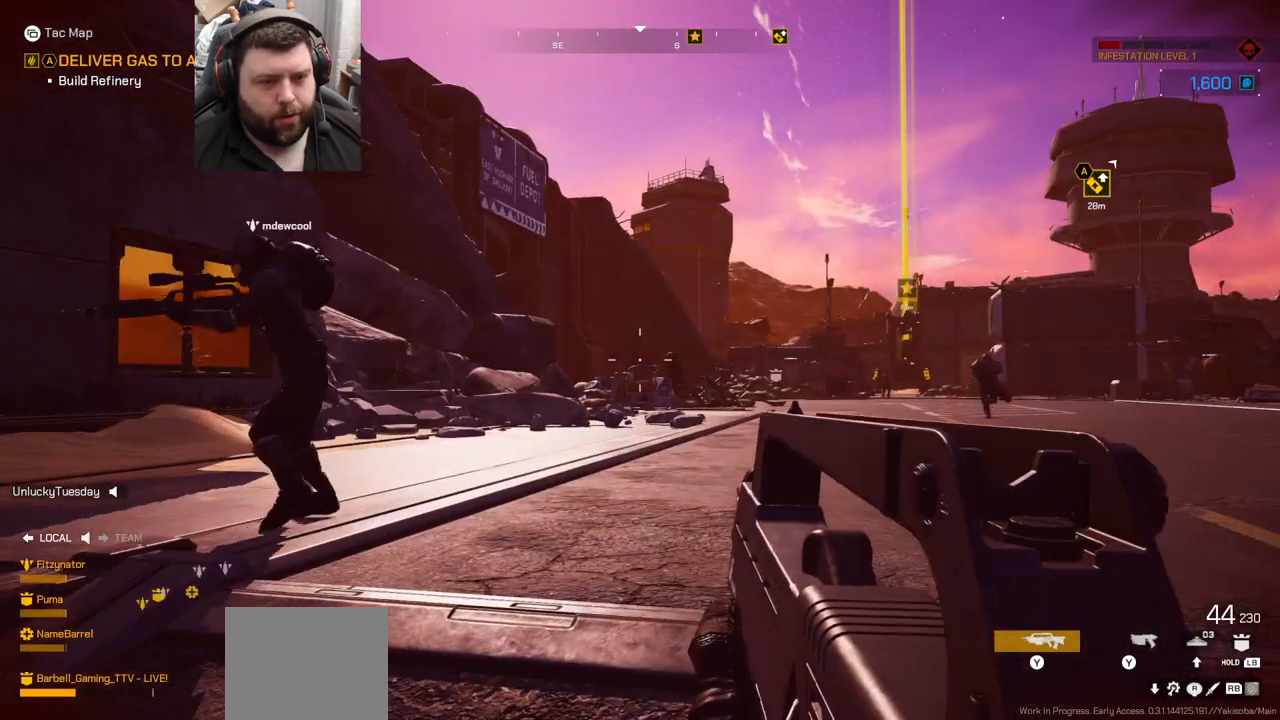
{"buttons": ["DPAD_LEFT"], "left_stick": "center", "right_stick": "center", "events": []}
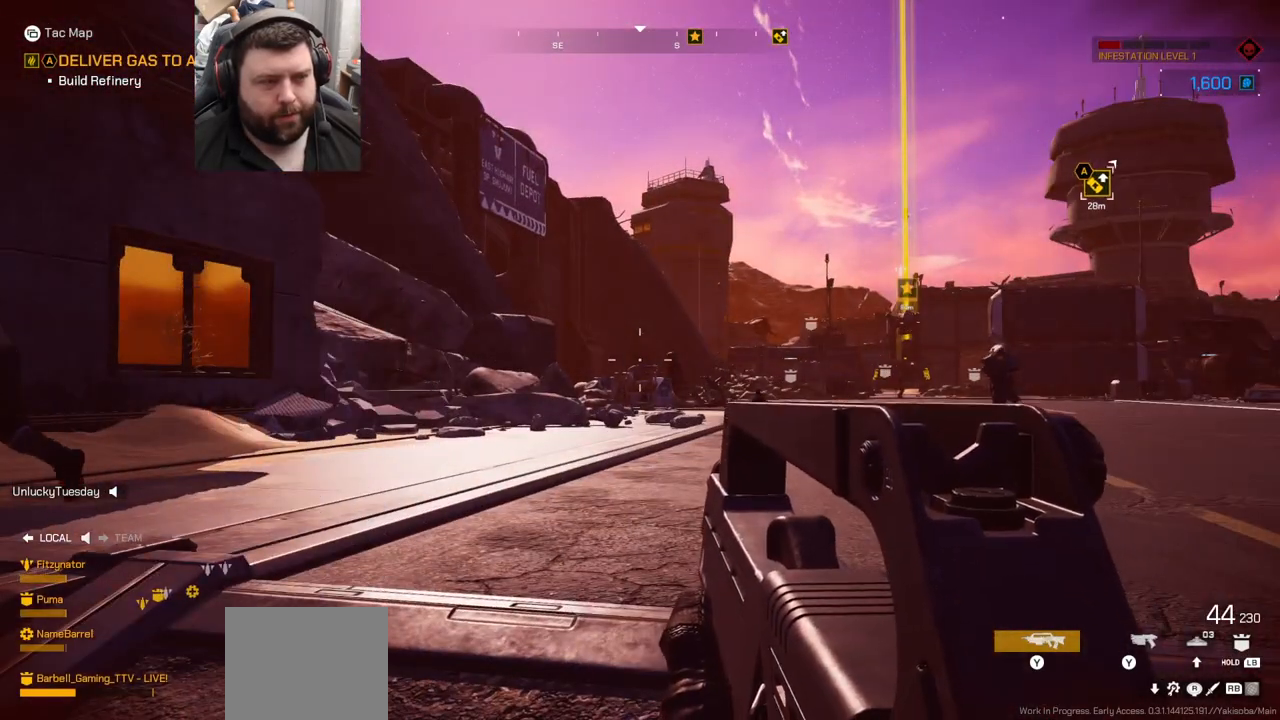
{"buttons": [], "left_stick": "down-right", "right_stick": "left", "events": [[167, "DPAD_LEFT", "up"], [200, "right_stick", "left"], [333, "left_stick", "right"], [450, "left_stick", "down-right"]]}
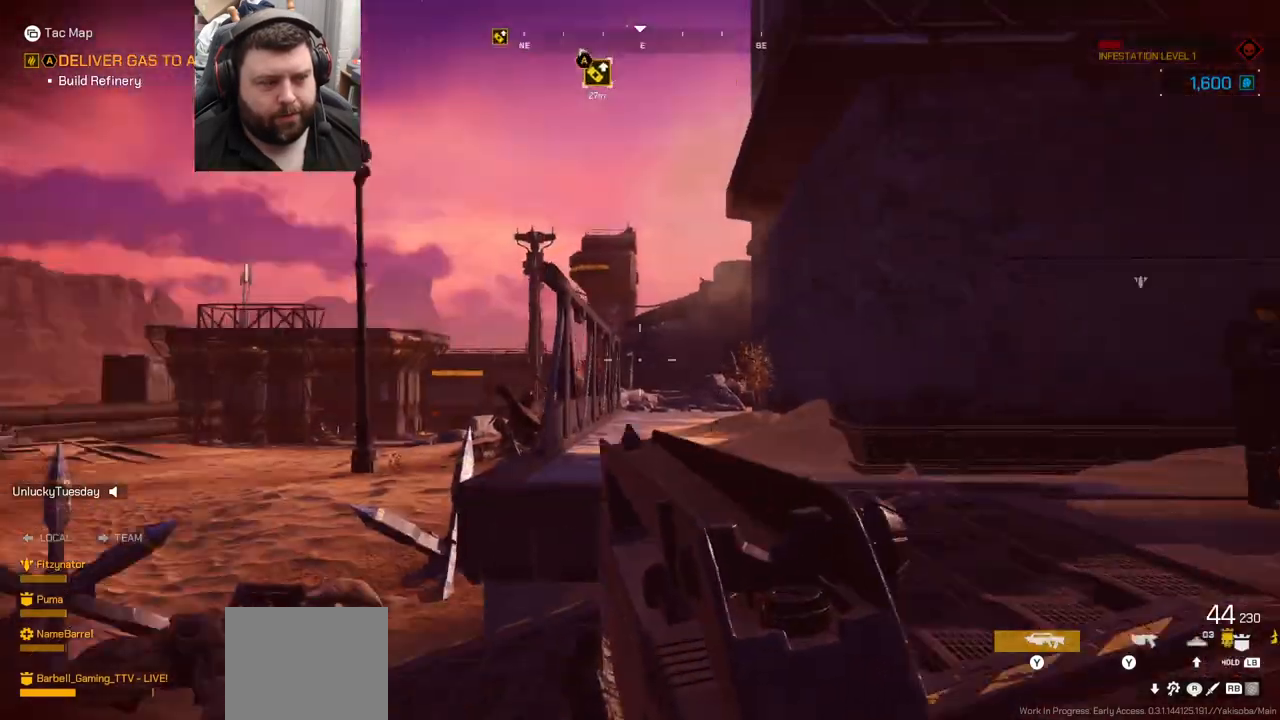
{"buttons": [], "left_stick": "up-left", "right_stick": "left", "events": [[283, "left_stick", "down-left"], [483, "left_stick", "up-left"]]}
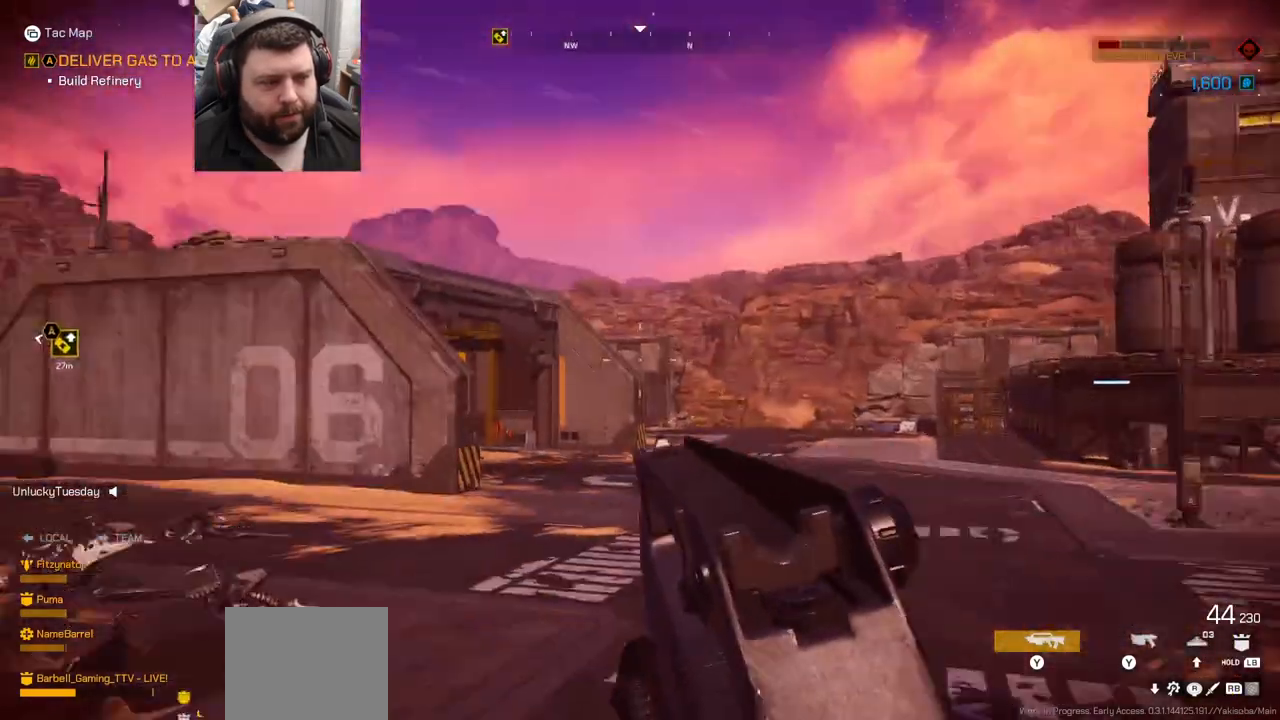
{"buttons": [], "left_stick": "up", "right_stick": "center", "events": [[67, "left_stick", "up"], [183, "right_stick", "center"], [200, "L3", "down"], [300, "L3", "up"]]}
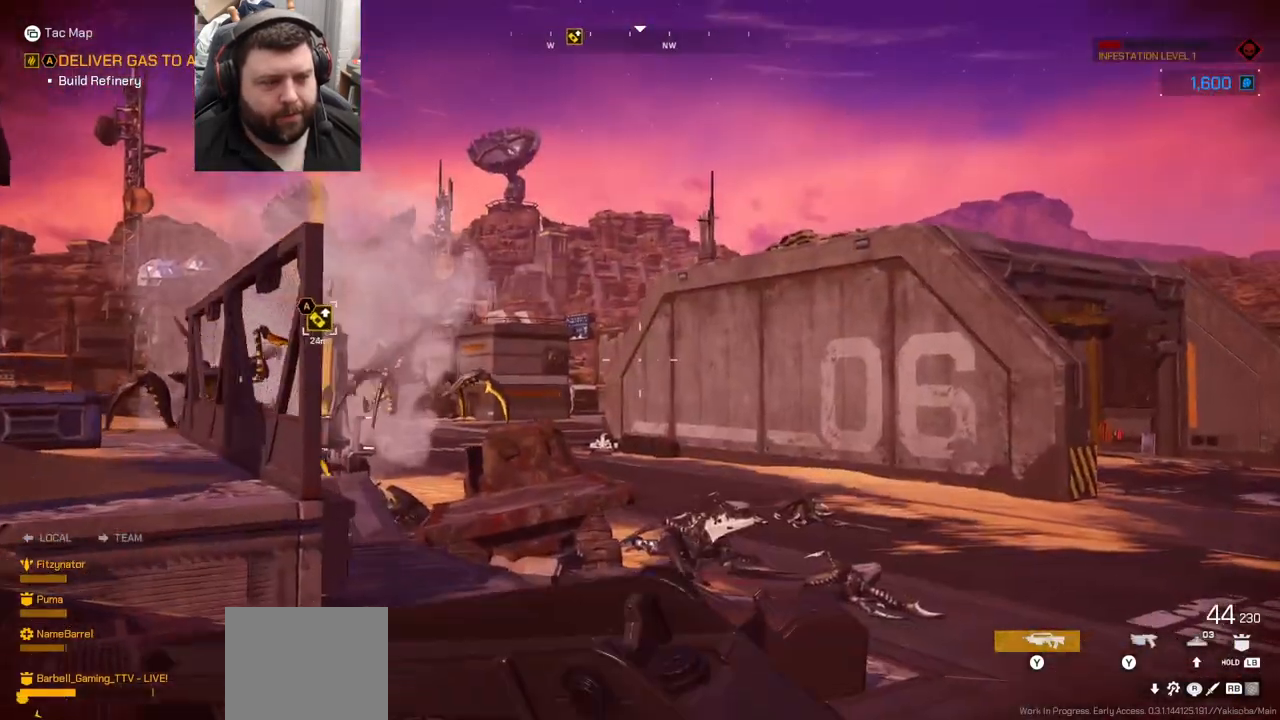
{"buttons": ["L2", "R2"], "left_stick": "up-right", "right_stick": "center", "events": [[117, "right_stick", "left"], [267, "R2", "down"], [267, "left_stick", "up-right"], [383, "L2", "down"], [433, "right_stick", "center"]]}
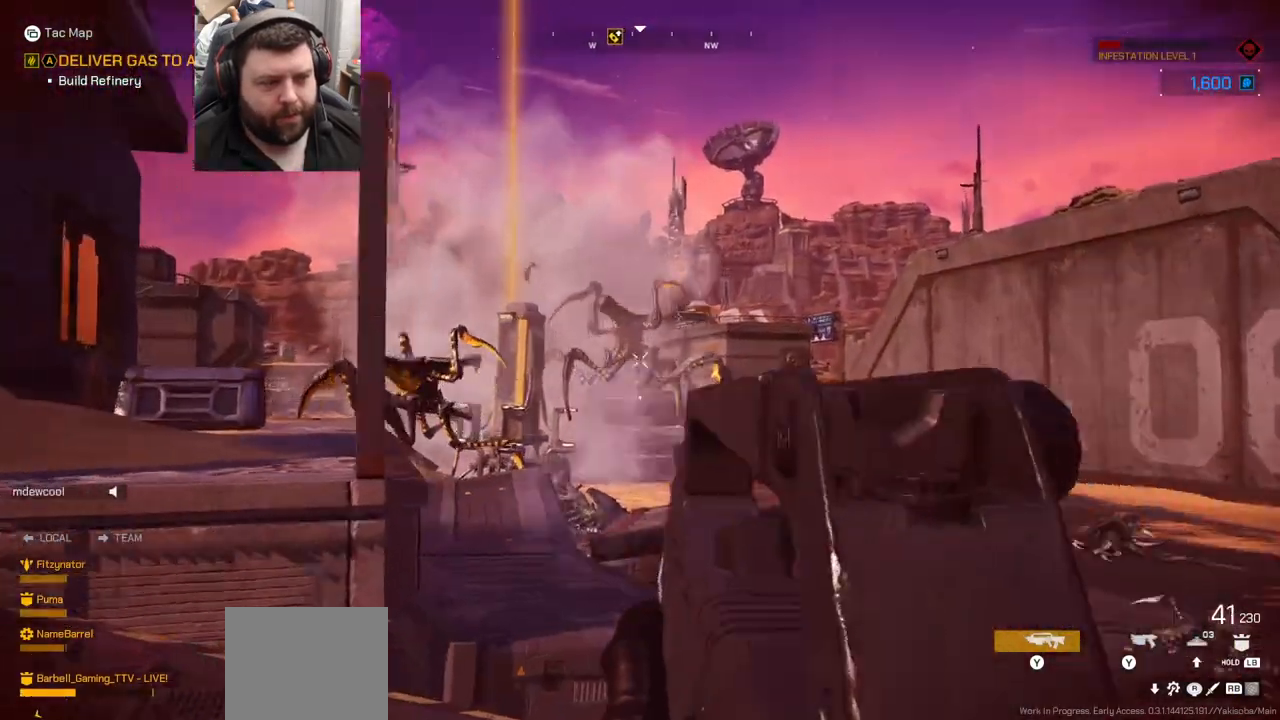
{"buttons": ["L2", "R2"], "left_stick": "up-right", "right_stick": "center", "events": [[300, "right_stick", "left"], [400, "right_stick", "center"]]}
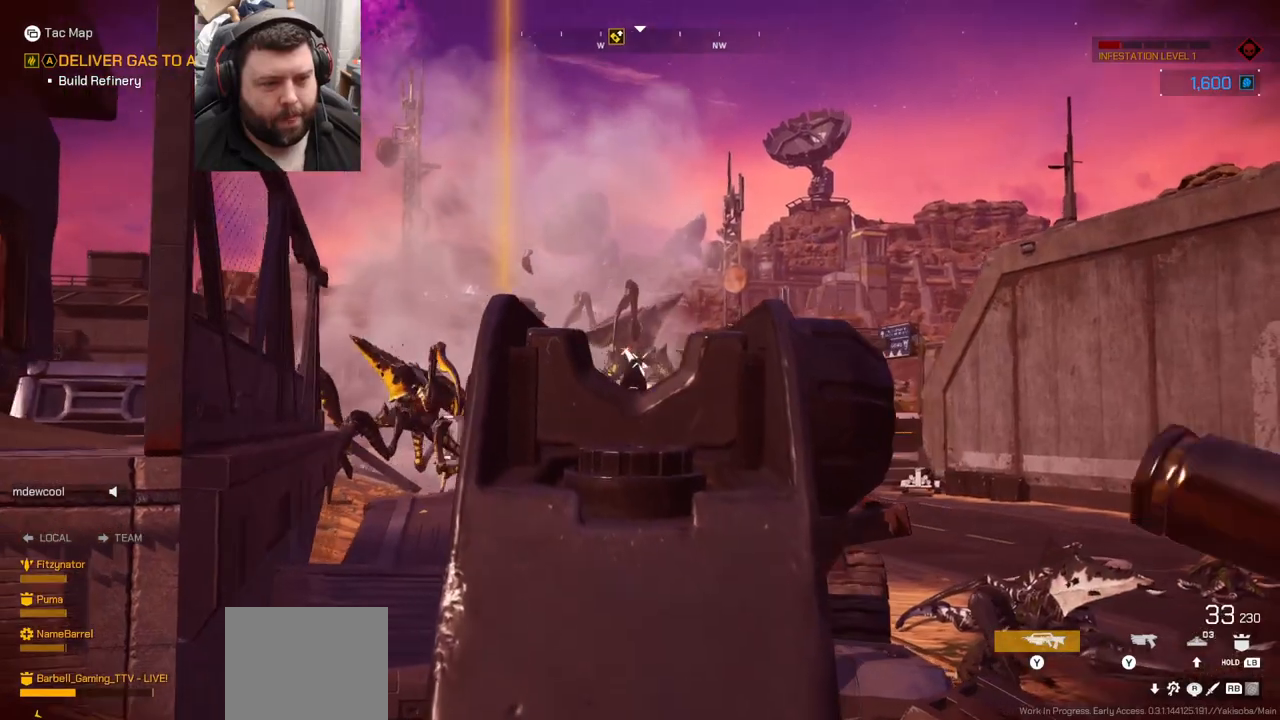
{"buttons": ["L2", "R2"], "left_stick": "up-right", "right_stick": "center"}
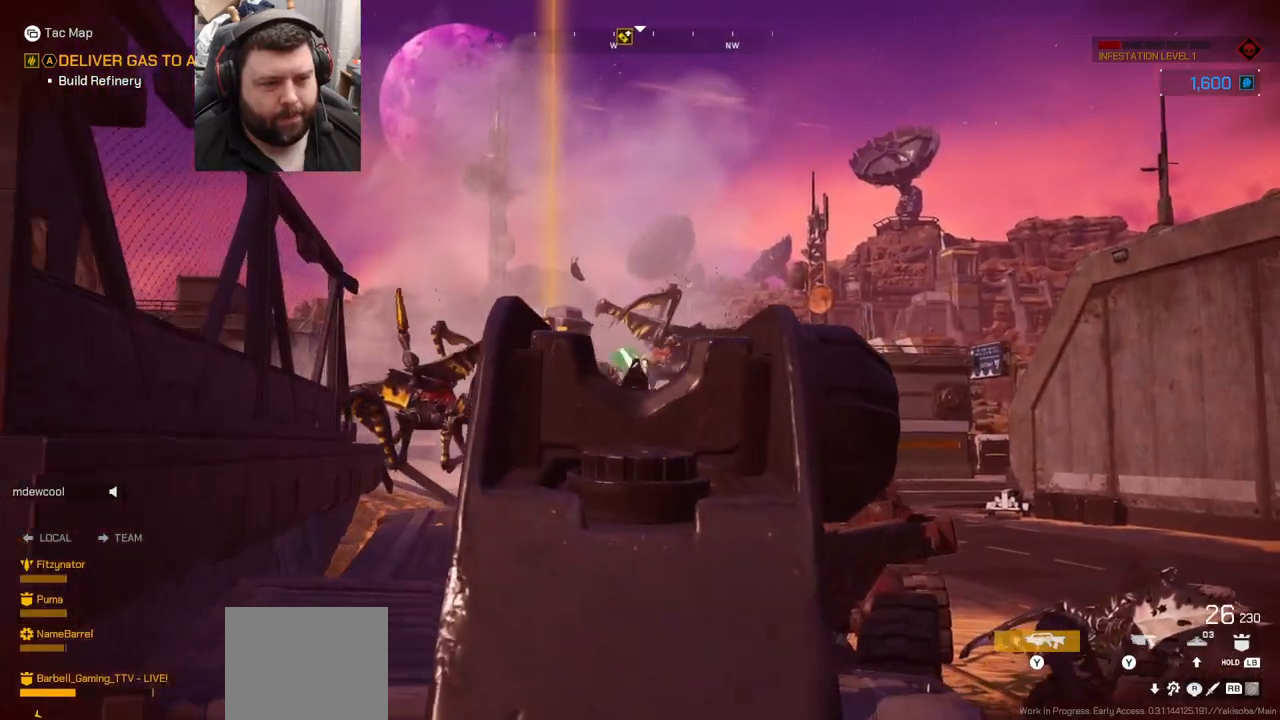
{"buttons": ["L2", "R2"], "left_stick": "up-right", "right_stick": "center"}
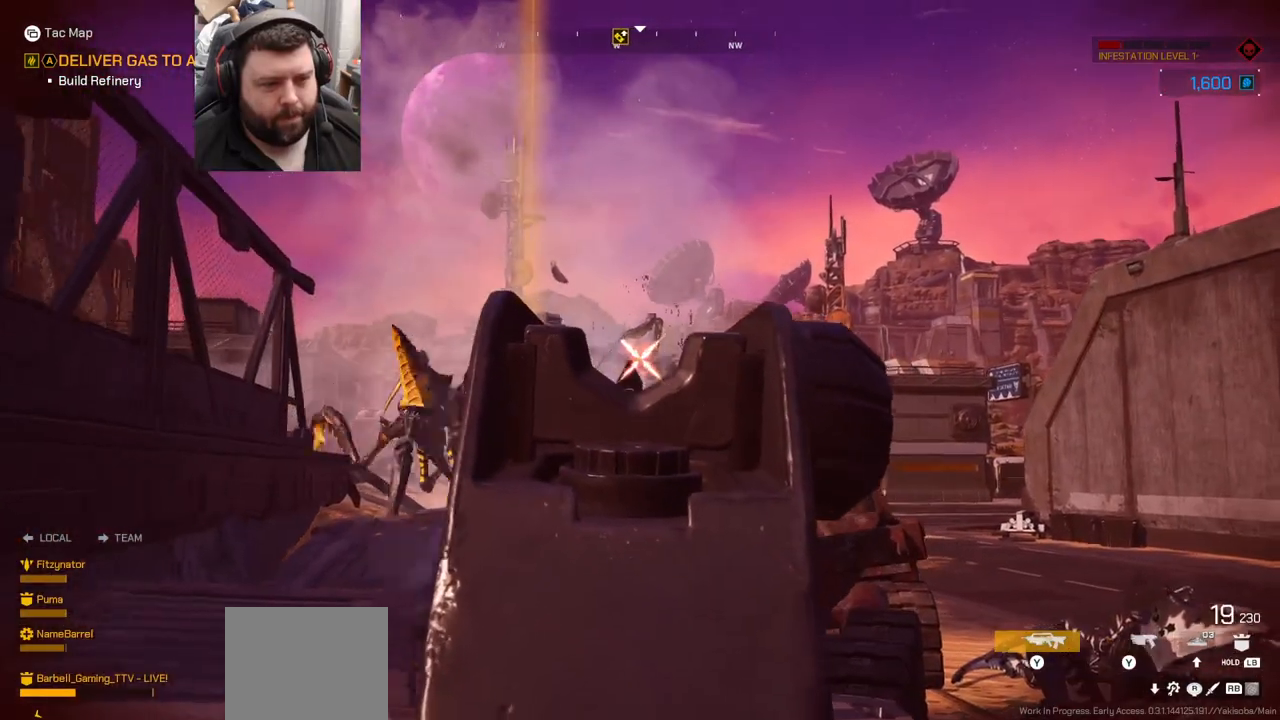
{"buttons": [], "left_stick": "up", "right_stick": "up-left"}
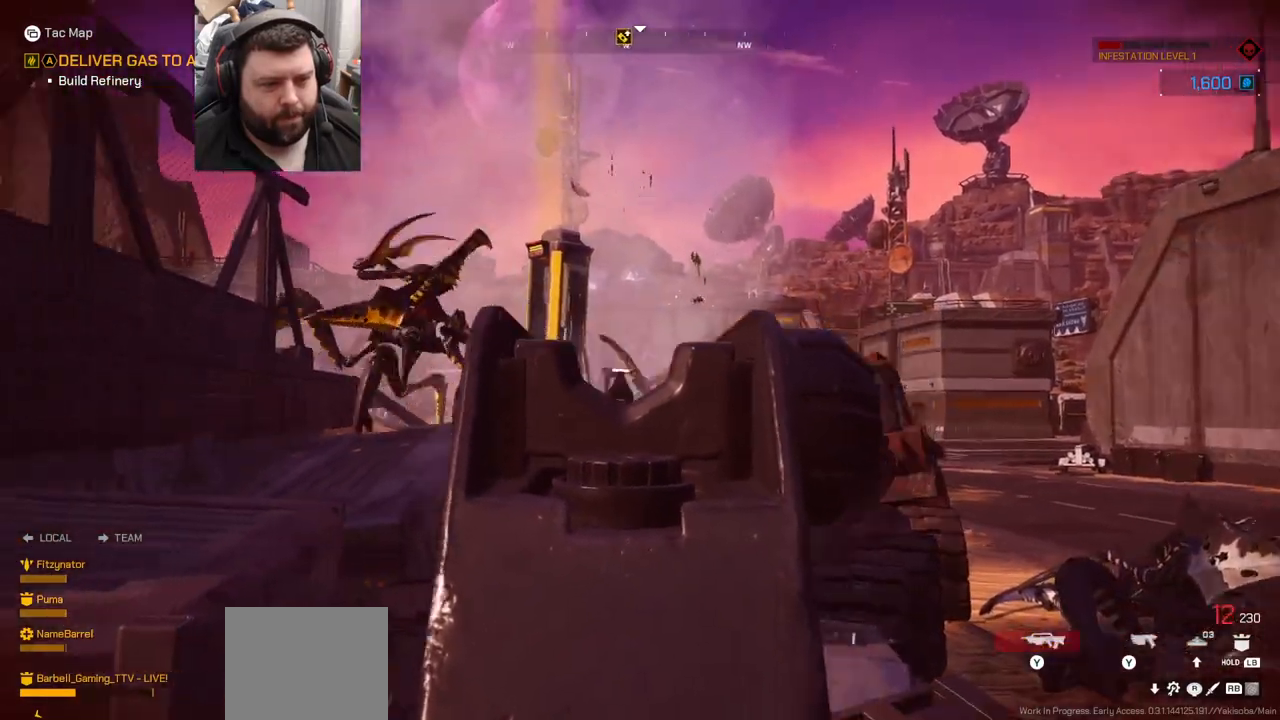
{"buttons": ["L2", "R2"], "left_stick": "center", "right_stick": "center", "events": [[83, "L2", "down"], [100, "right_stick", "center"], [117, "R2", "down"], [183, "left_stick", "center"]]}
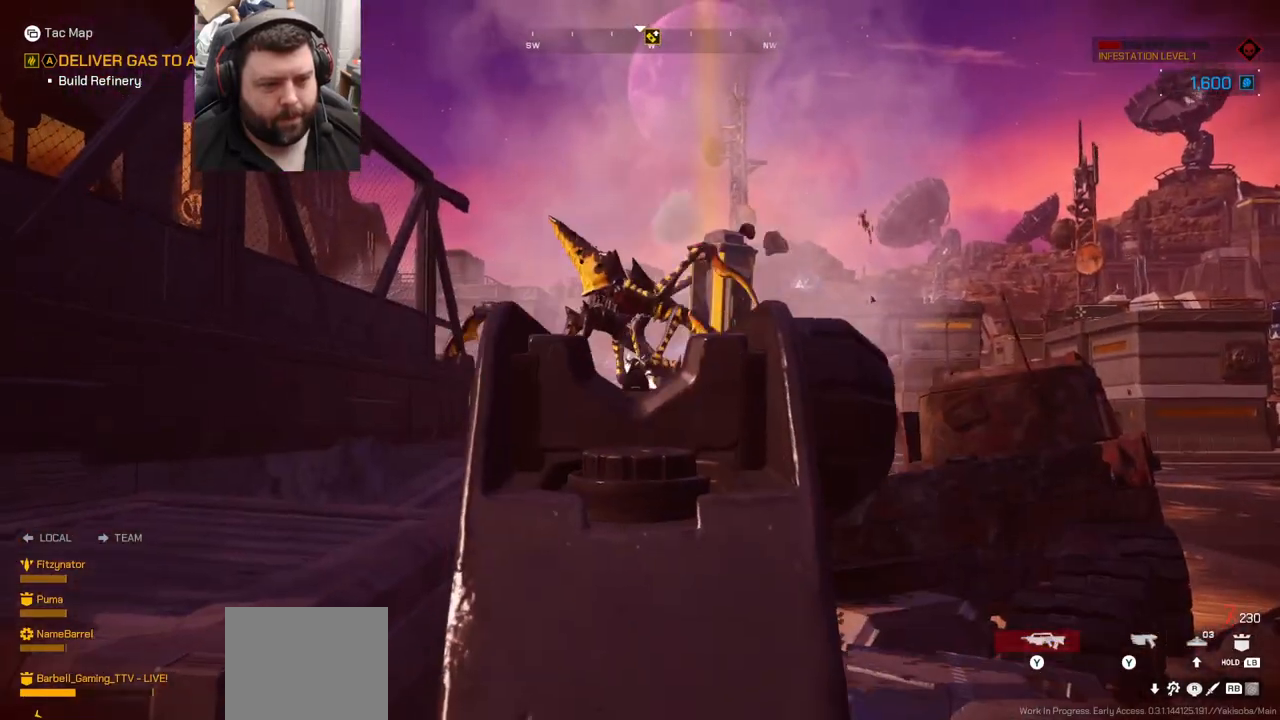
{"buttons": ["L2", "R2"], "left_stick": "center", "right_stick": "center", "events": [[267, "left_stick", "down-left"], [350, "right_stick", "down-left"], [400, "right_stick", "center"], [433, "left_stick", "center"]]}
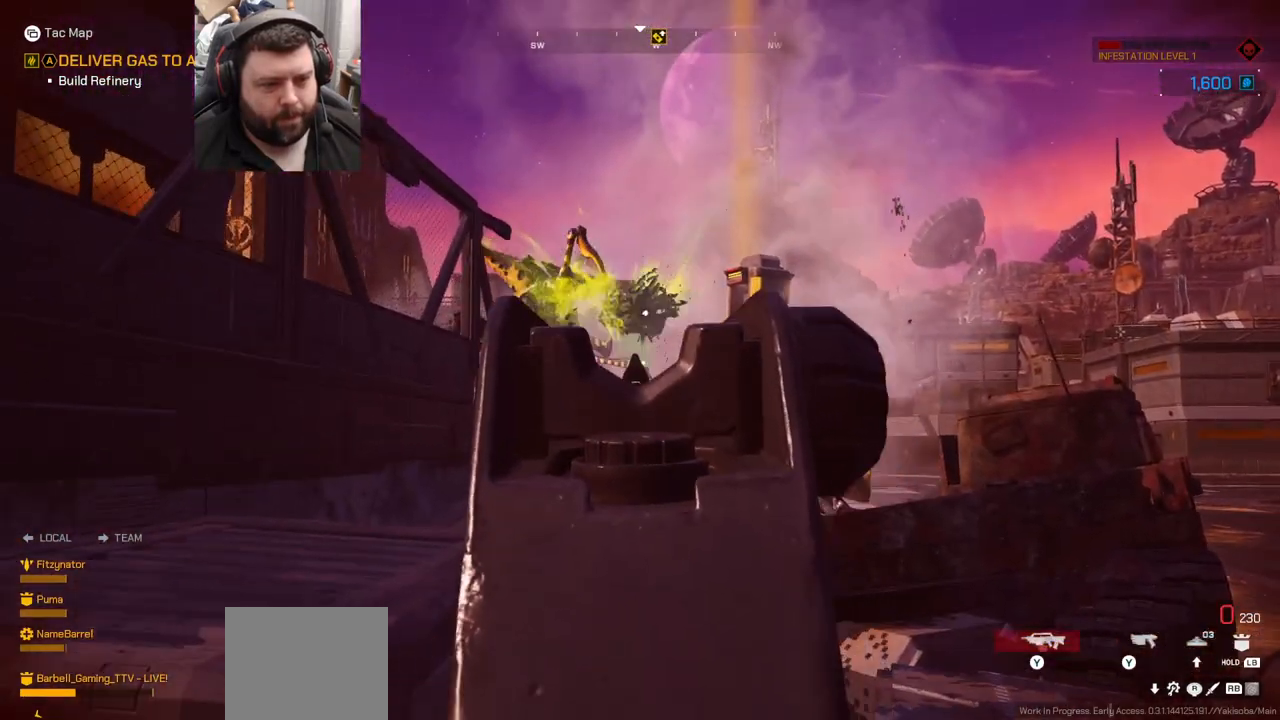
{"buttons": [], "left_stick": "down-right", "right_stick": "center", "events": [[167, "left_stick", "down-left"], [167, "right_stick", "left"], [300, "right_stick", "center"], [350, "left_stick", "down-right"], [483, "L2", "up"], [483, "R2", "up"]]}
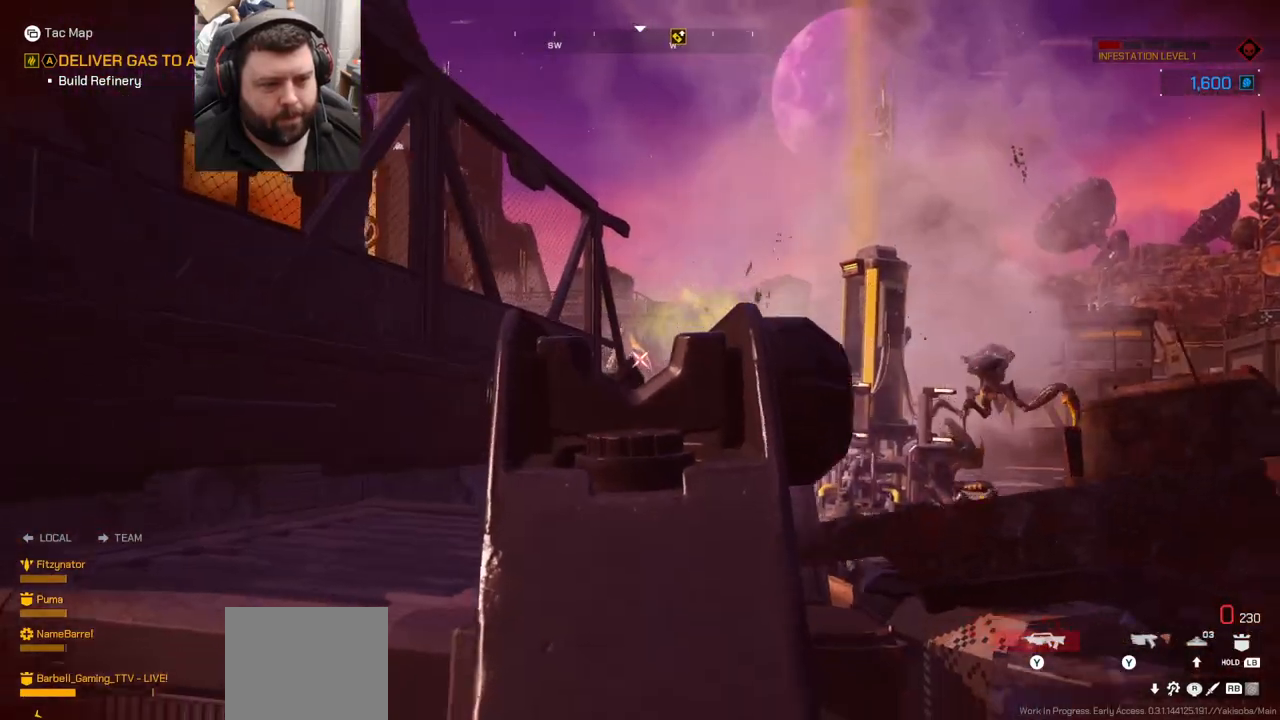
{"buttons": [], "left_stick": "up-right", "right_stick": "center", "events": [[183, "right_stick", "up-right"], [217, "left_stick", "right"], [383, "left_stick", "up-right"], [467, "right_stick", "center"]]}
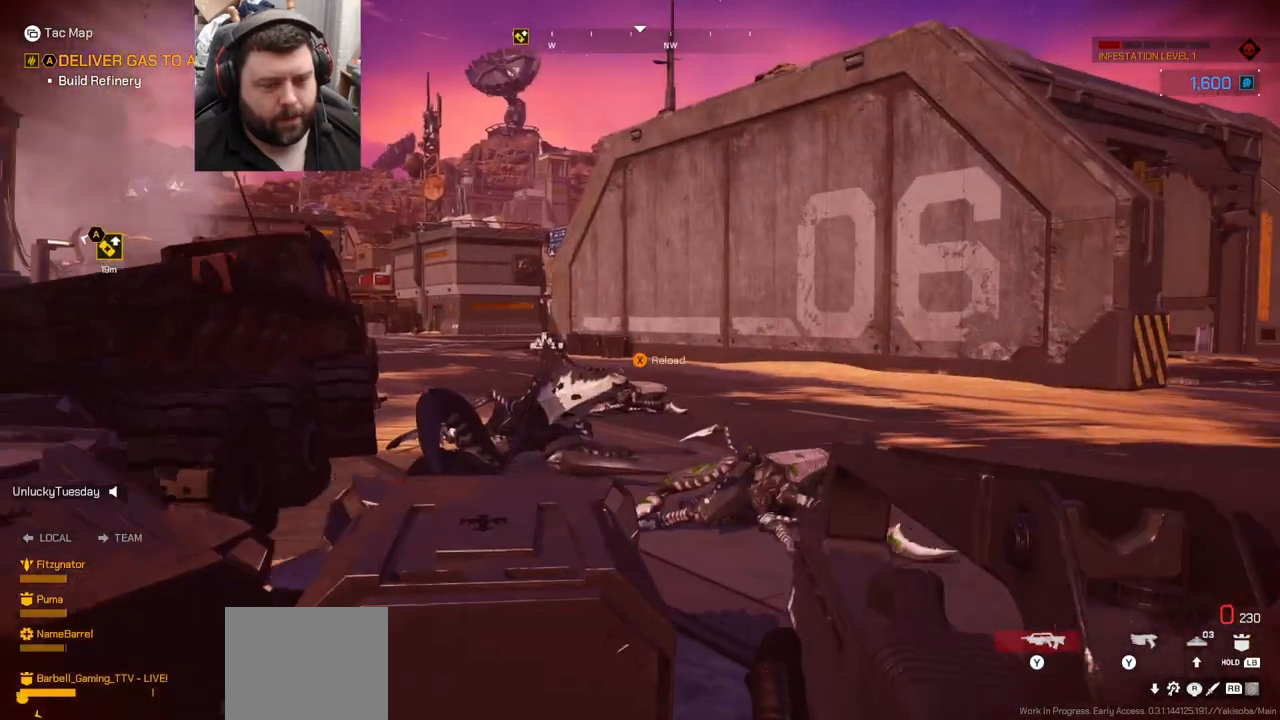
{"buttons": [], "left_stick": "up-right", "right_stick": "center", "events": [[150, "L2", "down"], [283, "L2", "up"], [333, "SQUARE", "down"], [433, "SQUARE", "up"]]}
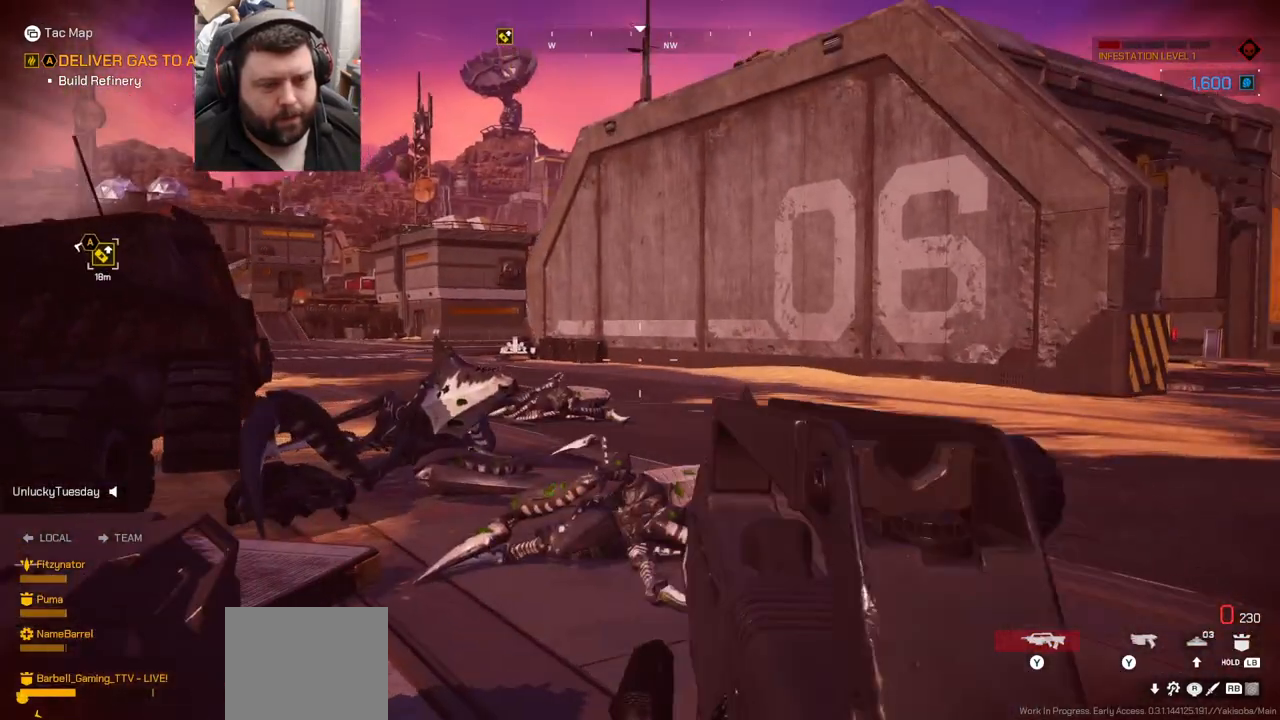
{"buttons": [], "left_stick": "up", "right_stick": "center", "events": [[217, "left_stick", "up"], [317, "right_stick", "left"], [483, "right_stick", "center"]]}
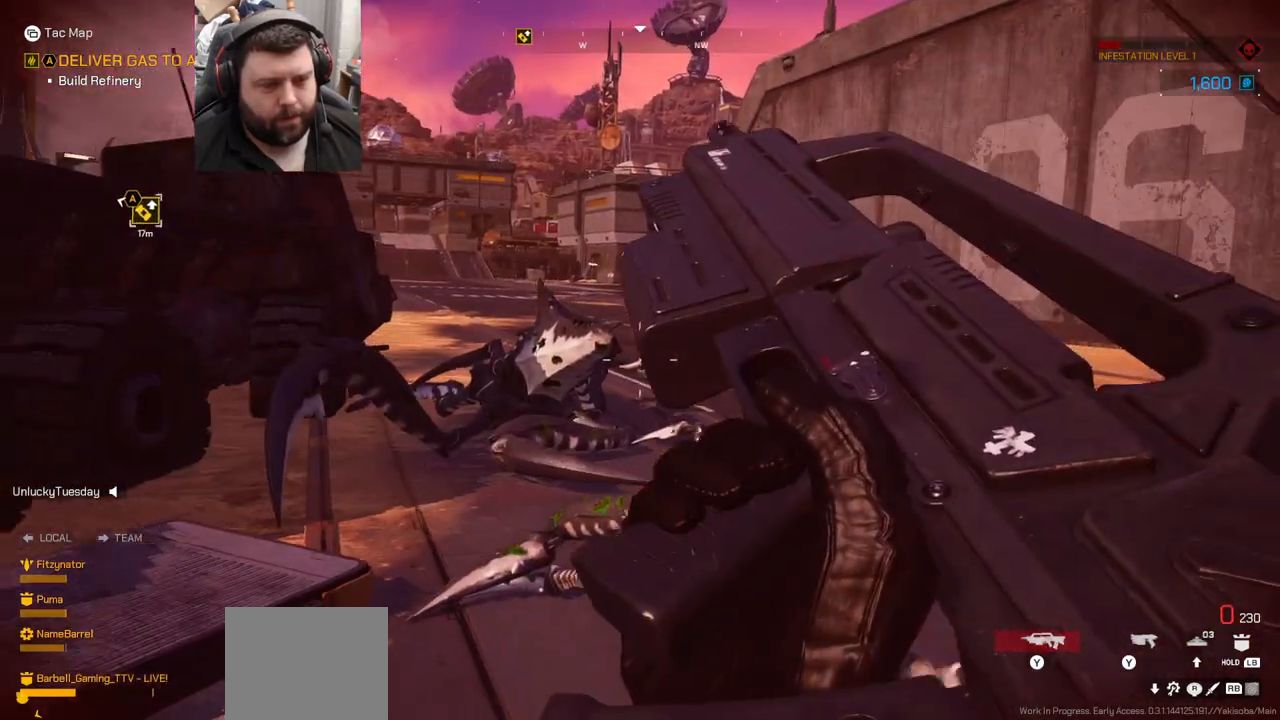
{"buttons": [], "left_stick": "up", "right_stick": "center", "events": [[350, "right_stick", "left"], [500, "right_stick", "center"]]}
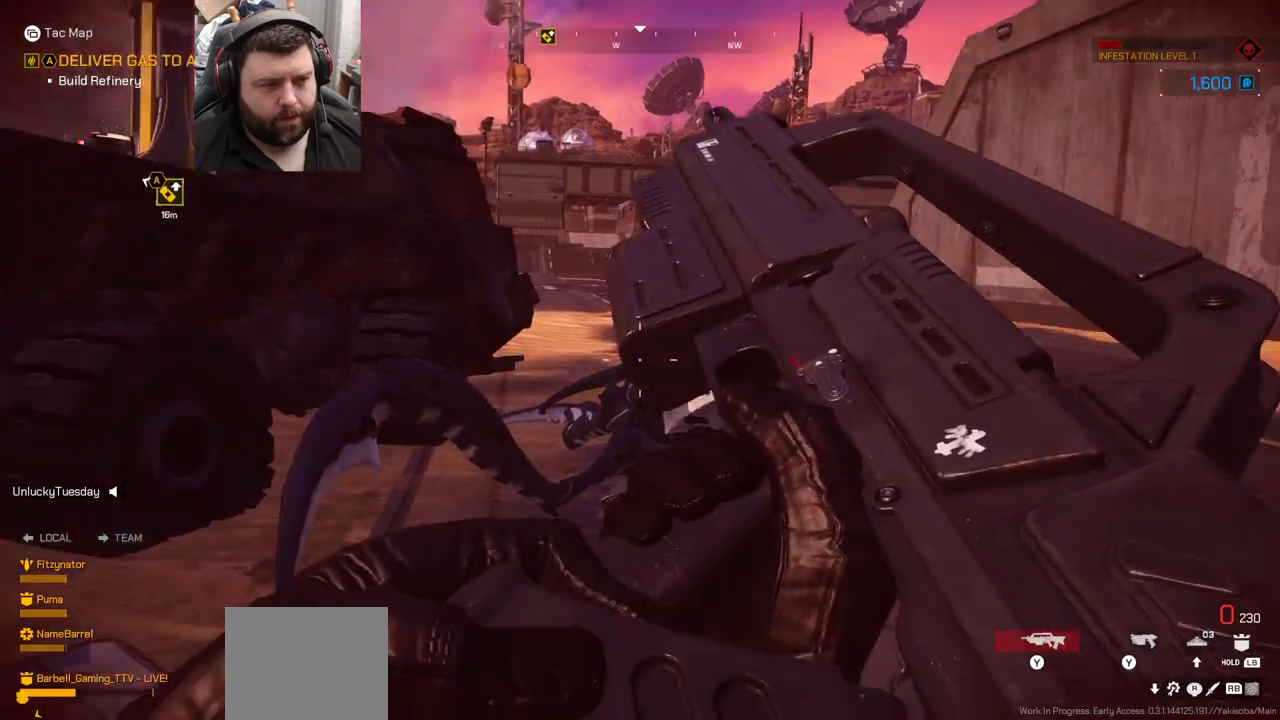
{"buttons": [], "left_stick": "up-right", "right_stick": "center", "events": [[50, "L3", "down"], [217, "L3", "up"], [217, "left_stick", "up-right"]]}
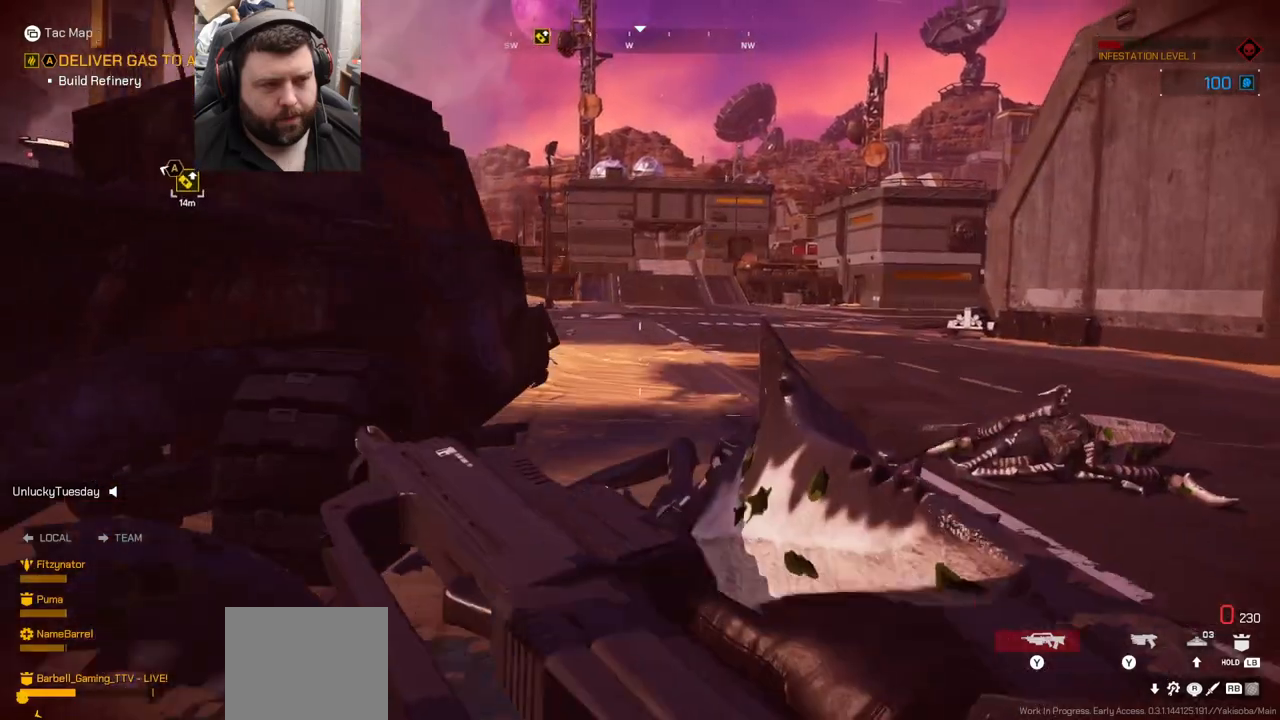
{"buttons": [], "left_stick": "up-right", "right_stick": "left", "events": [[417, "right_stick", "left"]]}
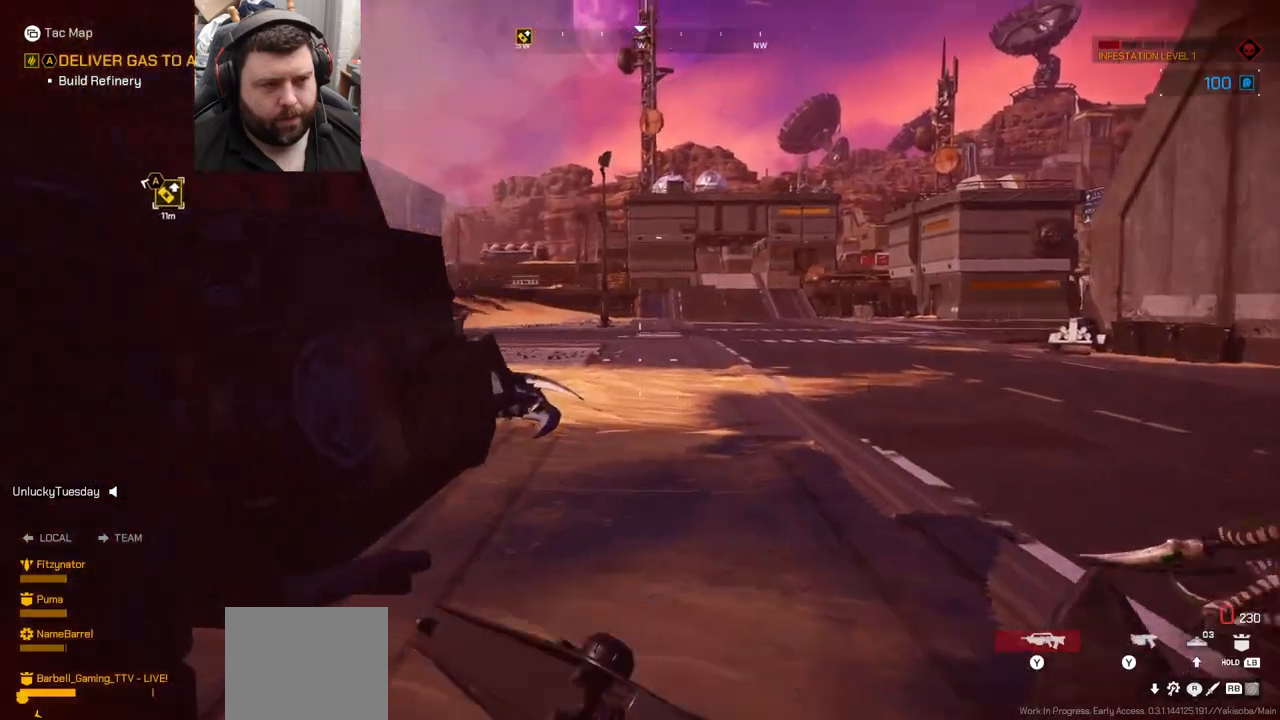
{"buttons": [], "left_stick": "up-right", "right_stick": "center", "events": [[100, "right_stick", "center"], [233, "right_stick", "left"], [433, "right_stick", "center"]]}
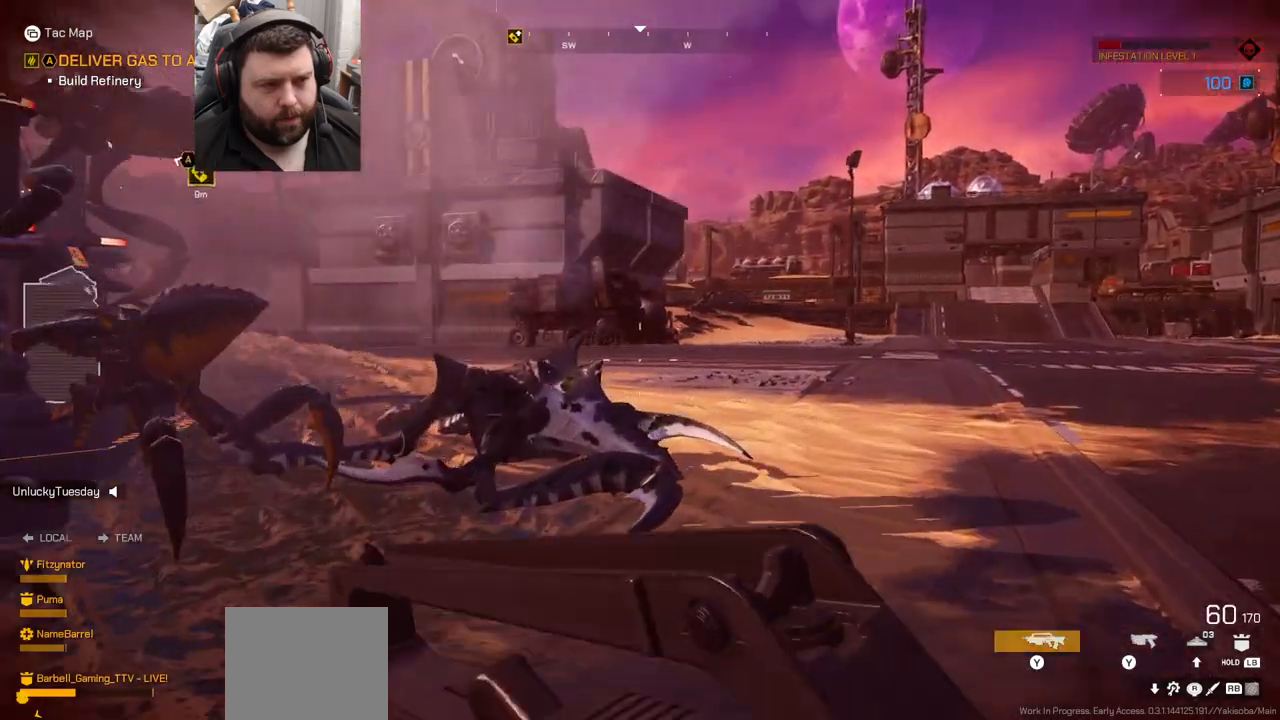
{"buttons": ["R2"], "left_stick": "up-right", "right_stick": "center", "events": [[50, "right_stick", "left"], [383, "right_stick", "center"], [450, "R2", "down"]]}
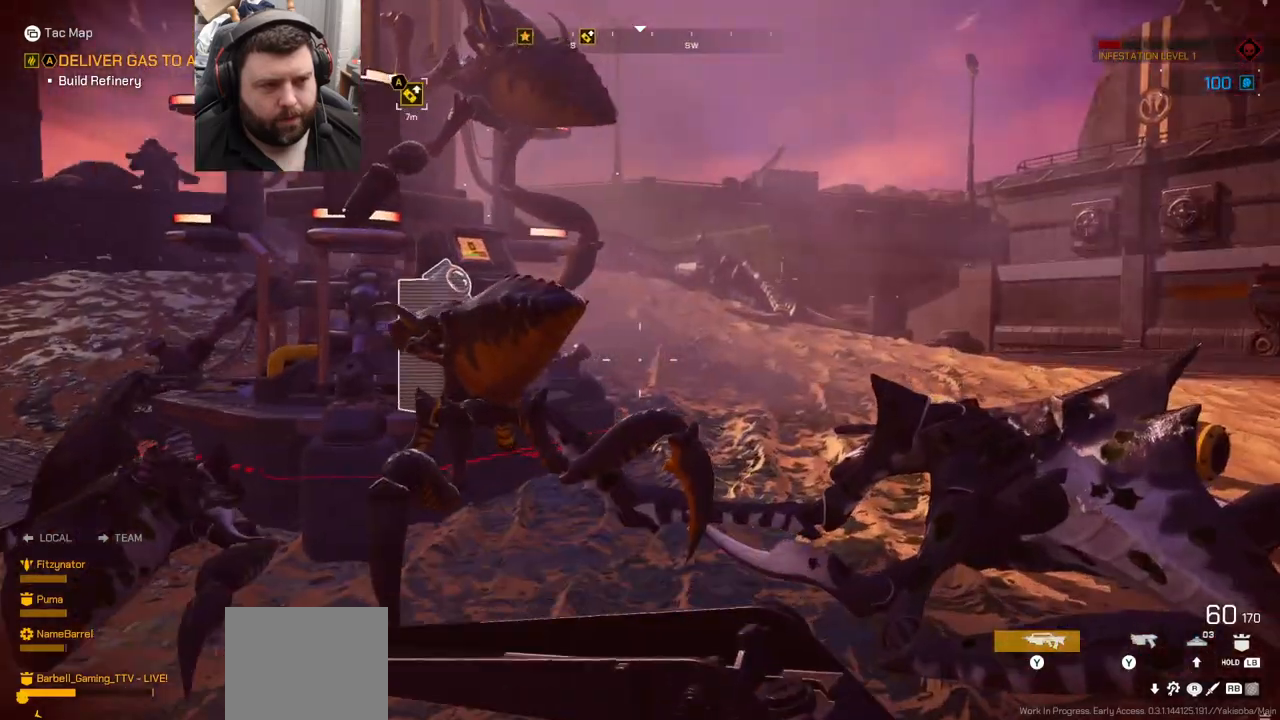
{"buttons": ["R2"], "left_stick": "center", "right_stick": "center", "events": [[100, "right_stick", "down-left"], [167, "right_stick", "center"], [183, "left_stick", "right"], [283, "left_stick", "center"]]}
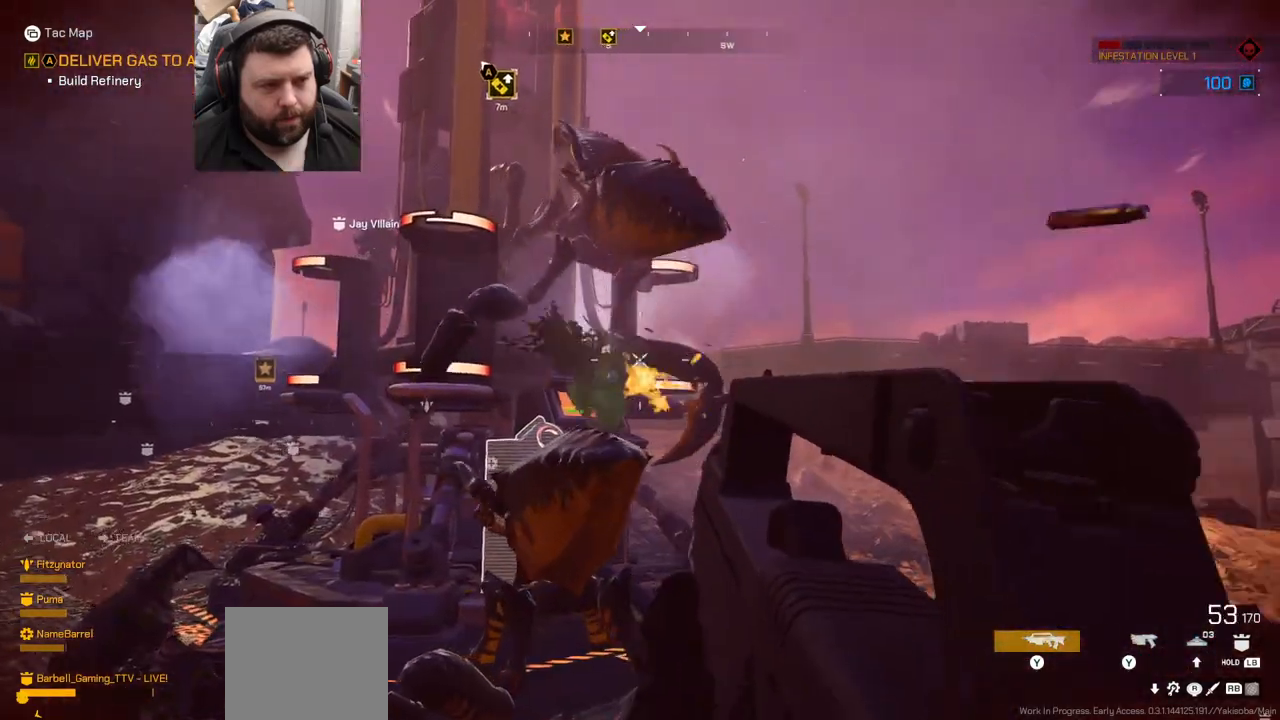
{"buttons": ["R2"], "left_stick": "down", "right_stick": "up", "events": [[100, "left_stick", "down"], [450, "right_stick", "up"]]}
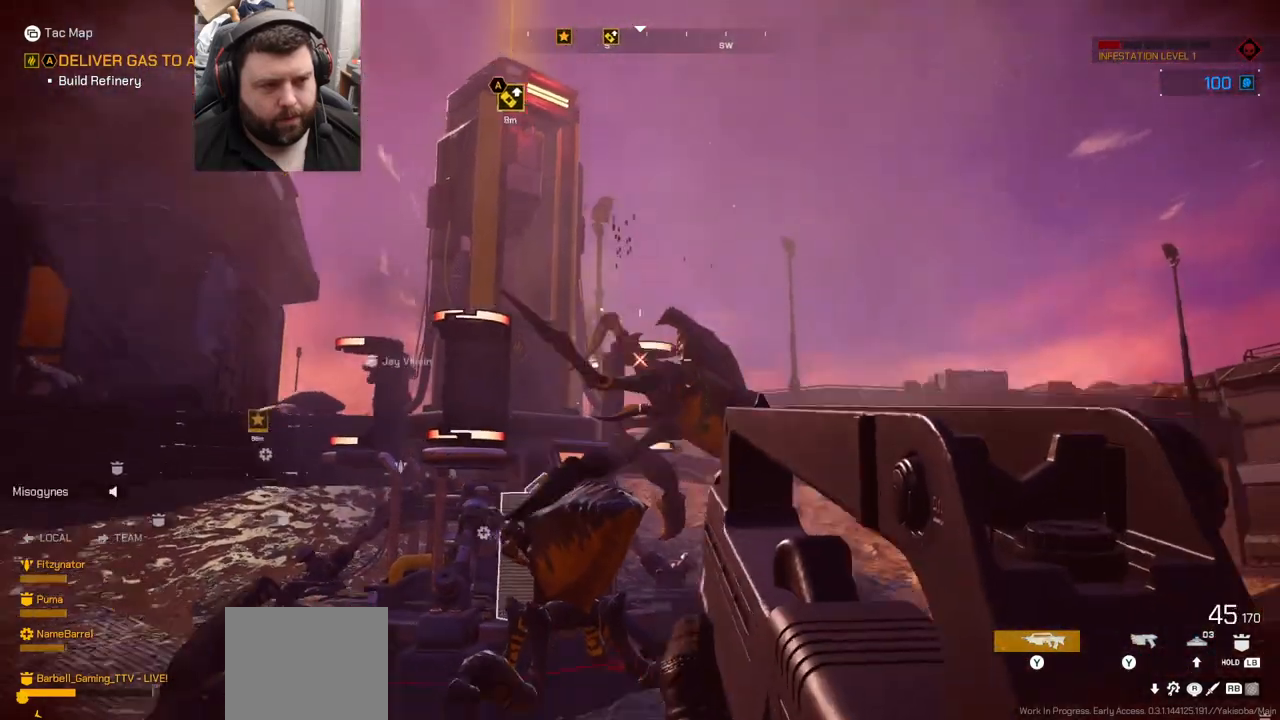
{"buttons": ["R2"], "left_stick": "up", "right_stick": "center", "events": [[117, "right_stick", "center"], [417, "left_stick", "center"], [467, "left_stick", "up"]]}
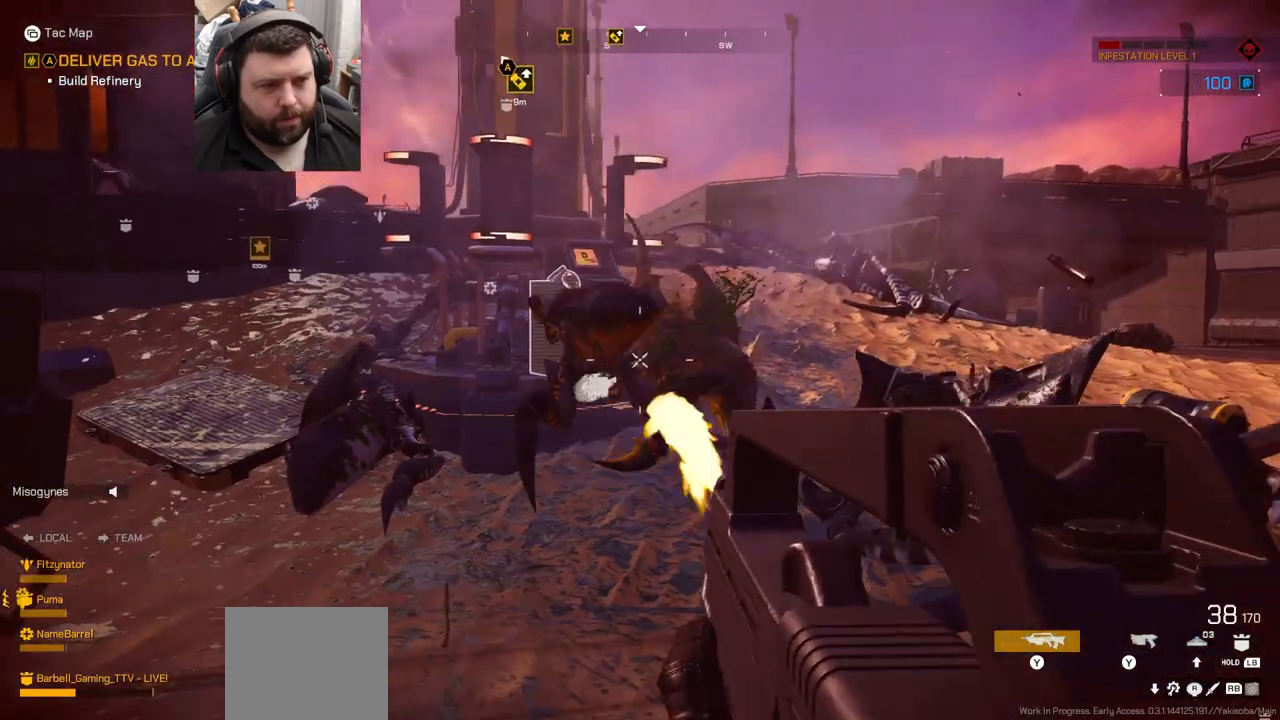
{"buttons": ["R2"], "left_stick": "up", "right_stick": "center", "events": []}